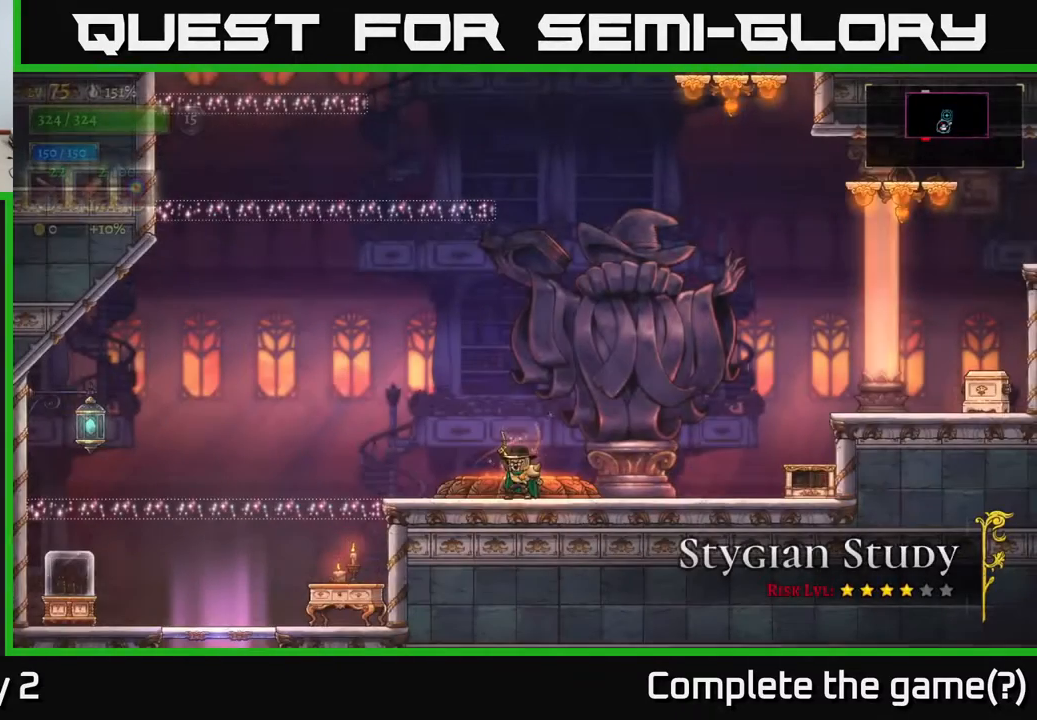
Gameplay with a controller (Xbox layout); each line is a JSON object with the inputs held at the frame after it. "events" lists button and stick changes between this image and that frame as [ms after this image, input, new state], when the widget could be followed in between.
{"buttons": ["A"], "left_stick": "right", "right_stick": "center", "events": [[100, "left_stick", "right"], [300, "A", "down"]]}
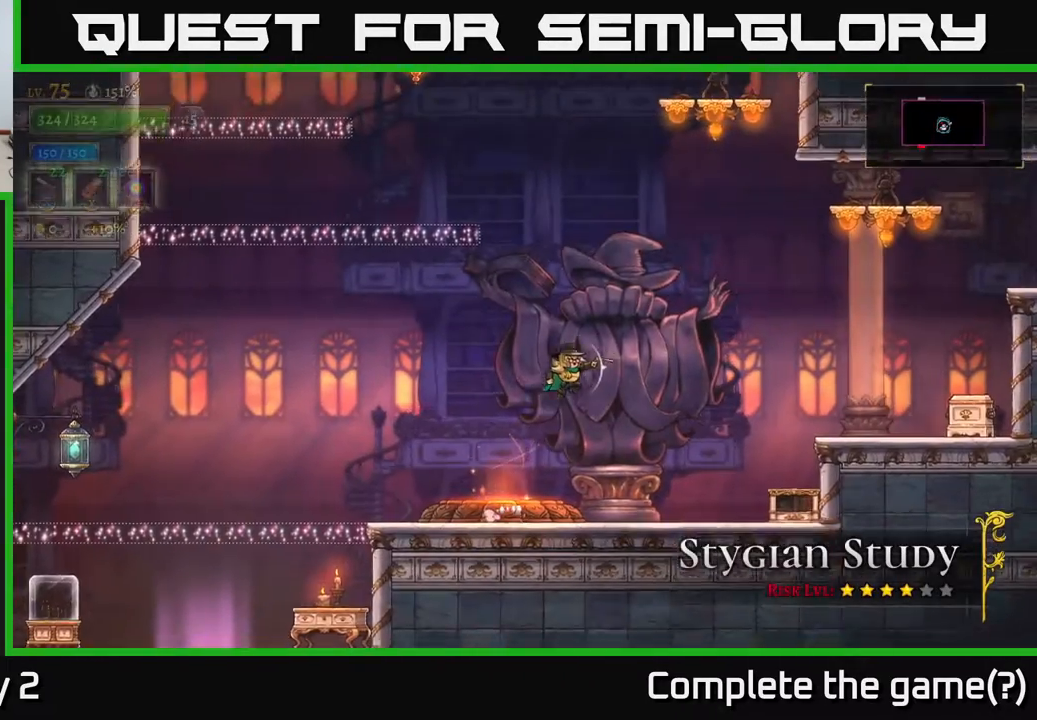
{"buttons": ["R2"], "left_stick": "right", "right_stick": "center", "events": [[317, "R2", "down"], [350, "A", "up"]]}
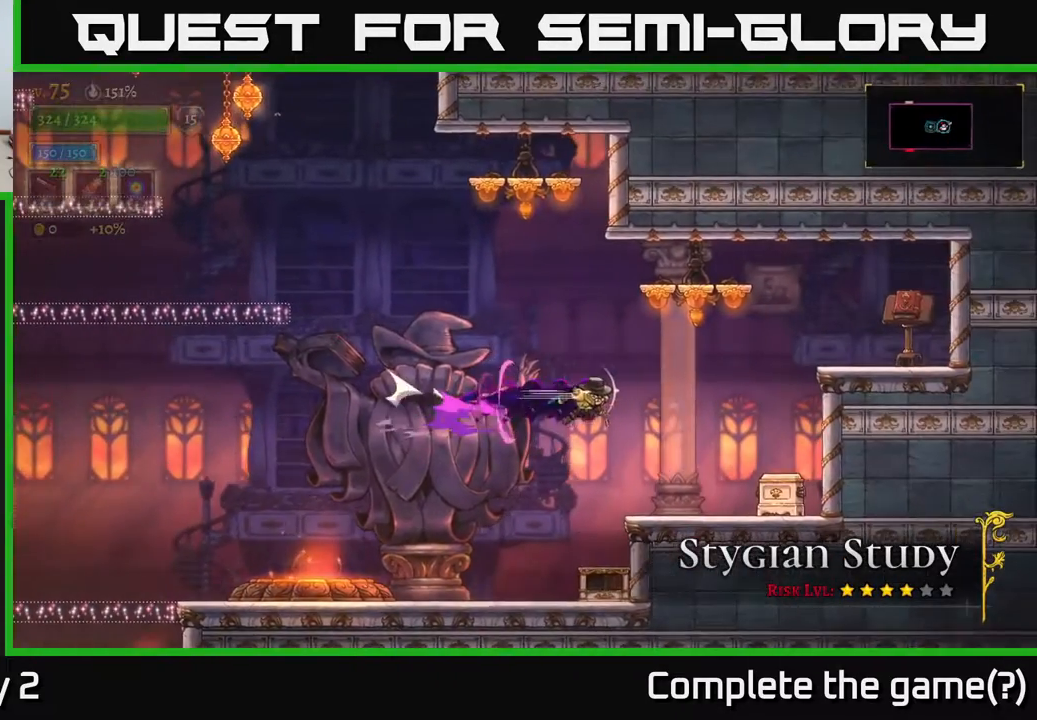
{"buttons": [], "left_stick": "right", "right_stick": "center", "events": [[33, "R2", "up"], [200, "left_stick", "down"], [383, "left_stick", "right"]]}
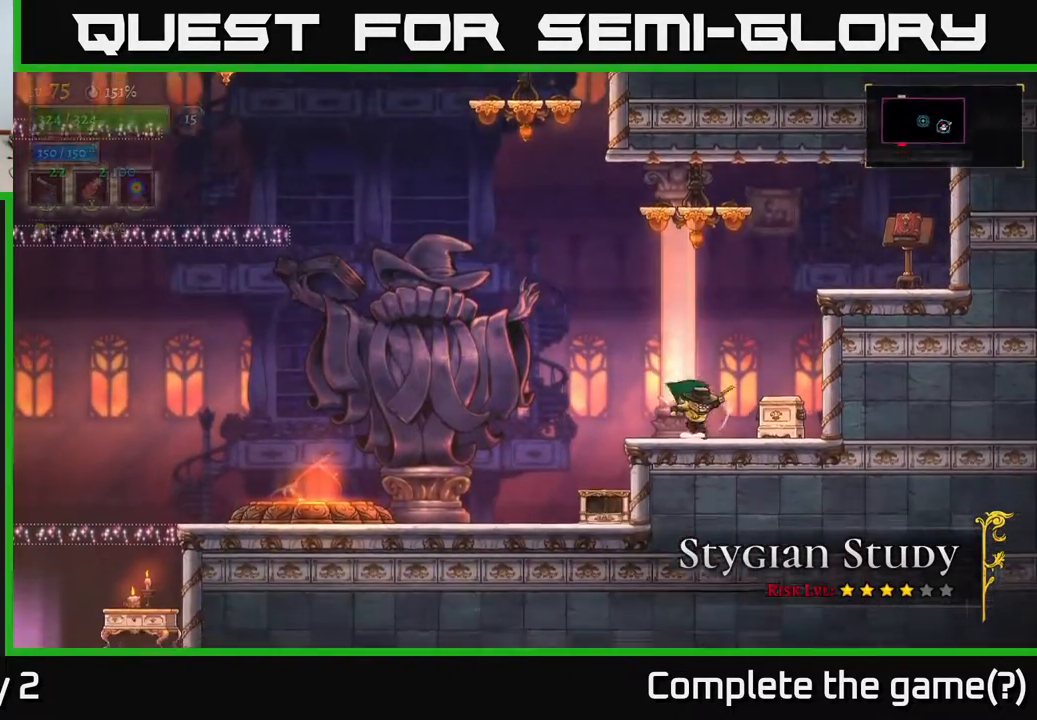
{"buttons": [], "left_stick": "right", "right_stick": "center", "events": [[100, "A", "down"], [467, "A", "up"]]}
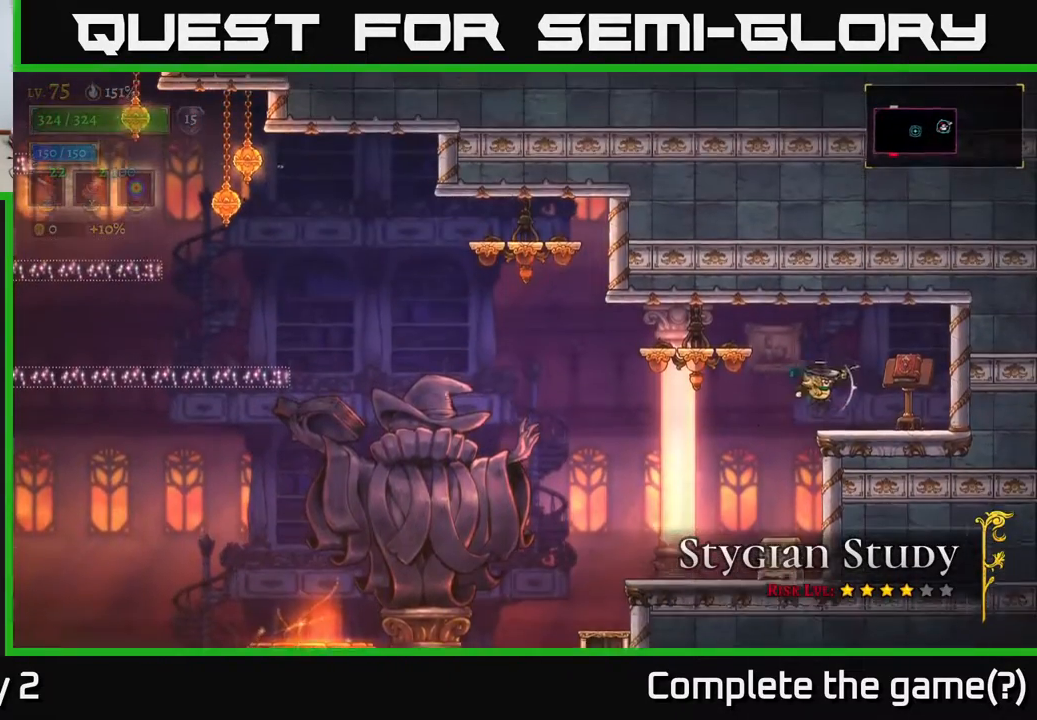
{"buttons": [], "left_stick": "left", "right_stick": "center", "events": [[150, "left_stick", "left"], [250, "A", "down"], [483, "A", "up"]]}
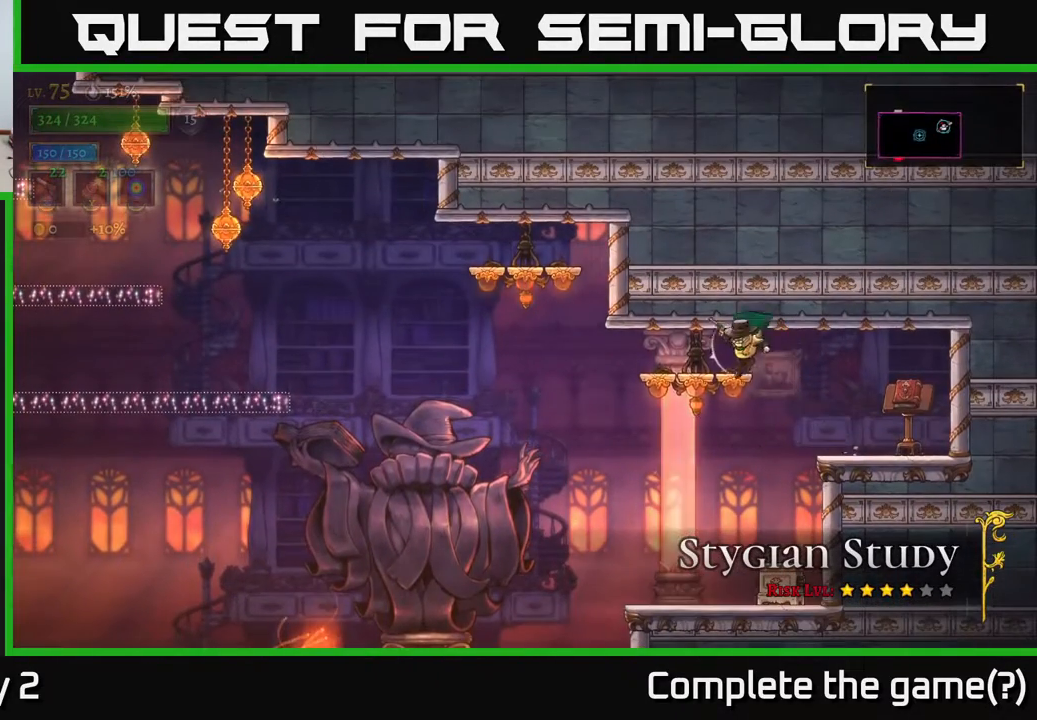
{"buttons": ["L2"], "left_stick": "left", "right_stick": "center", "events": [[350, "L2", "down"]]}
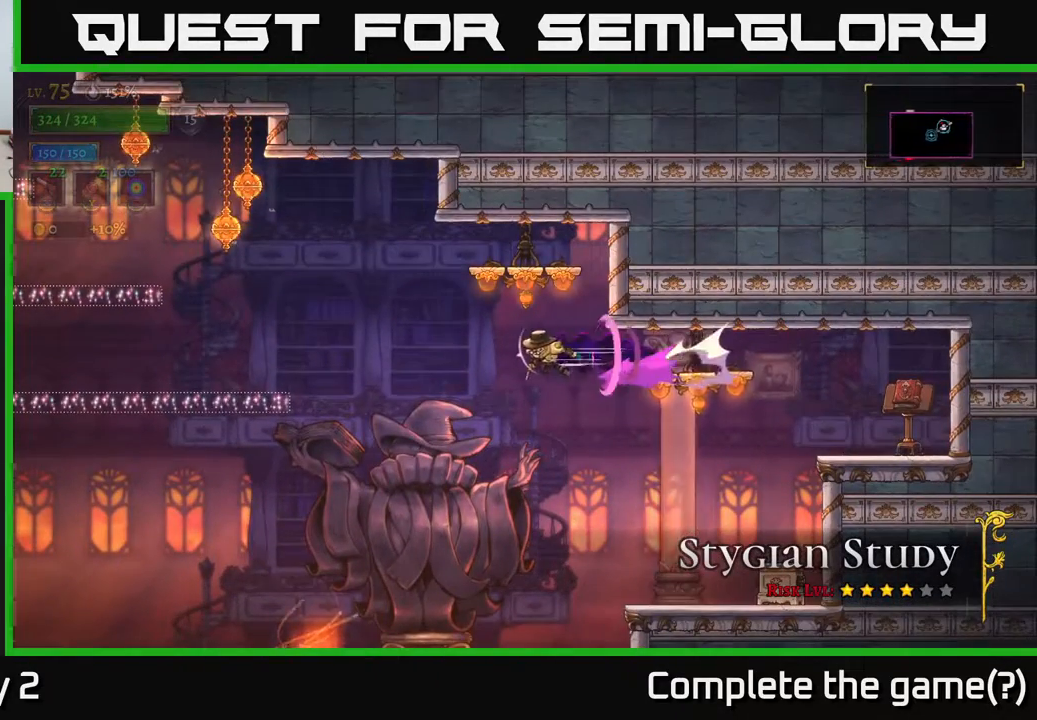
{"buttons": [], "left_stick": "left", "right_stick": "center", "events": [[167, "L2", "up"], [283, "A", "down"], [450, "A", "up"]]}
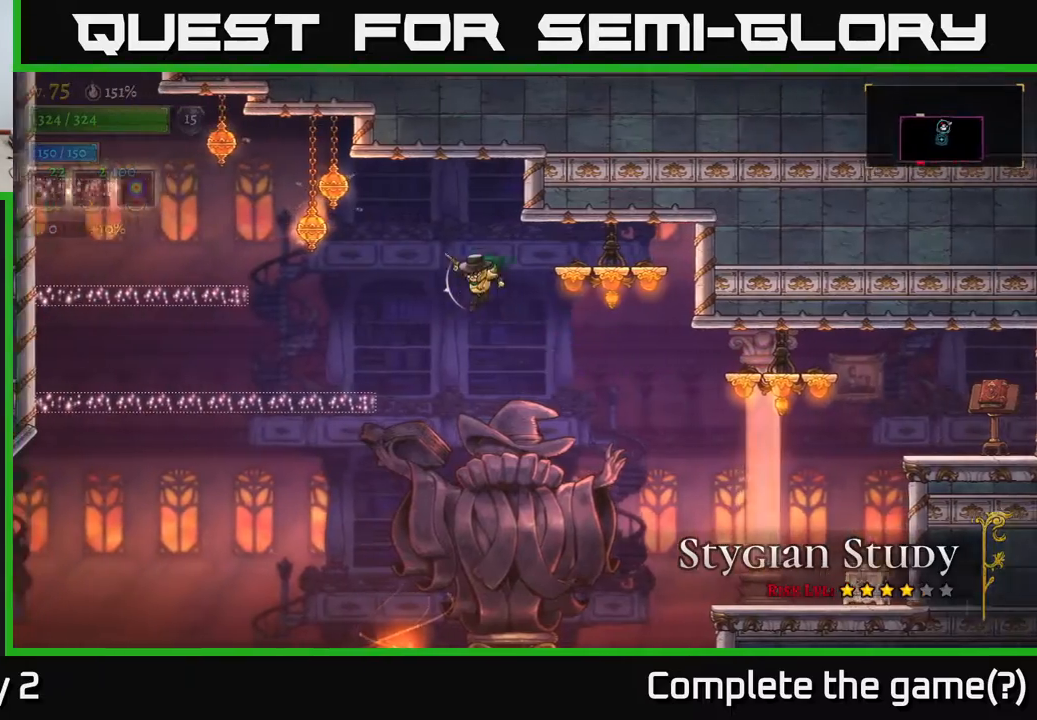
{"buttons": [], "left_stick": "left", "right_stick": "center", "events": []}
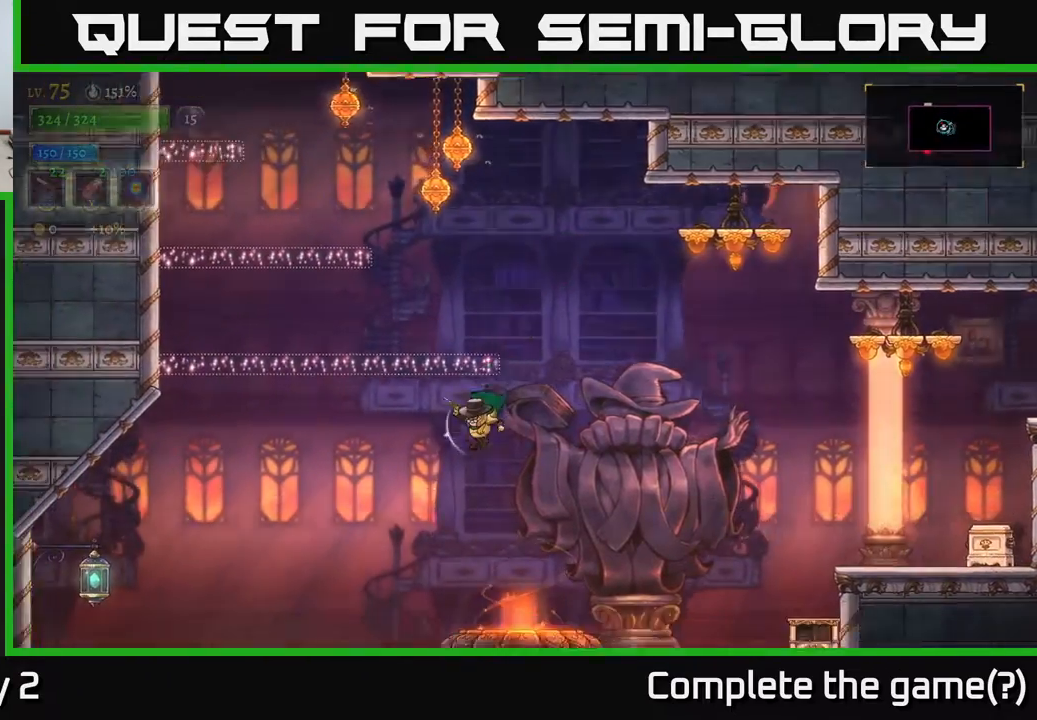
{"buttons": ["A"], "left_stick": "right", "right_stick": "center", "events": [[150, "left_stick", "right"], [383, "A", "down"]]}
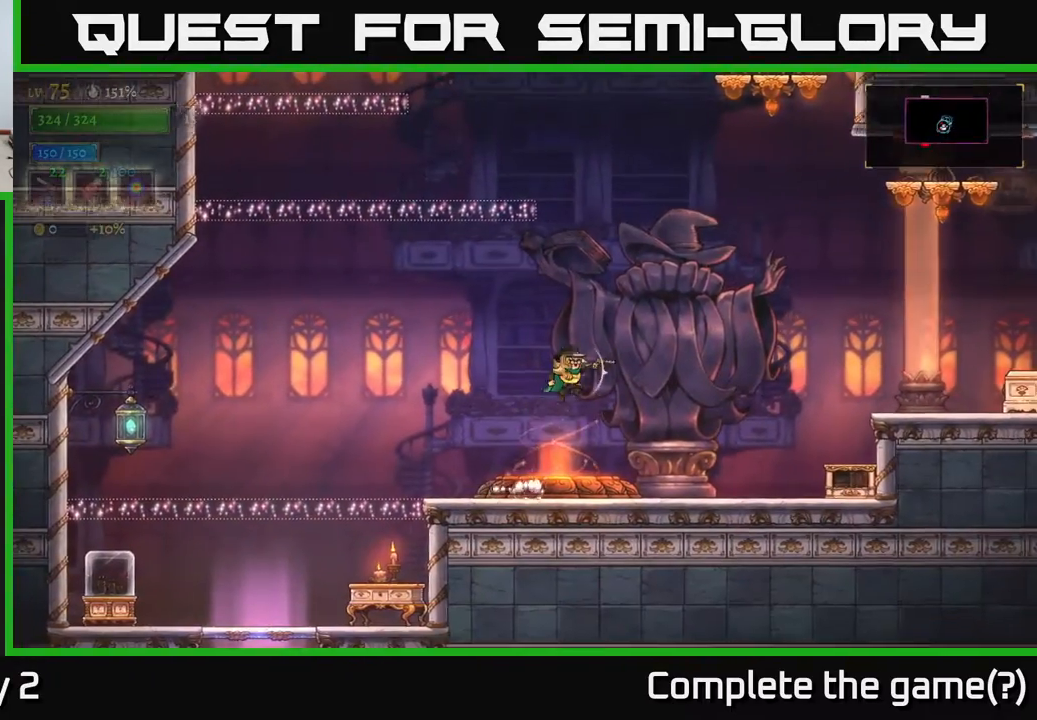
{"buttons": ["A", "R2"], "left_stick": "right", "right_stick": "center", "events": [[167, "R2", "down"]]}
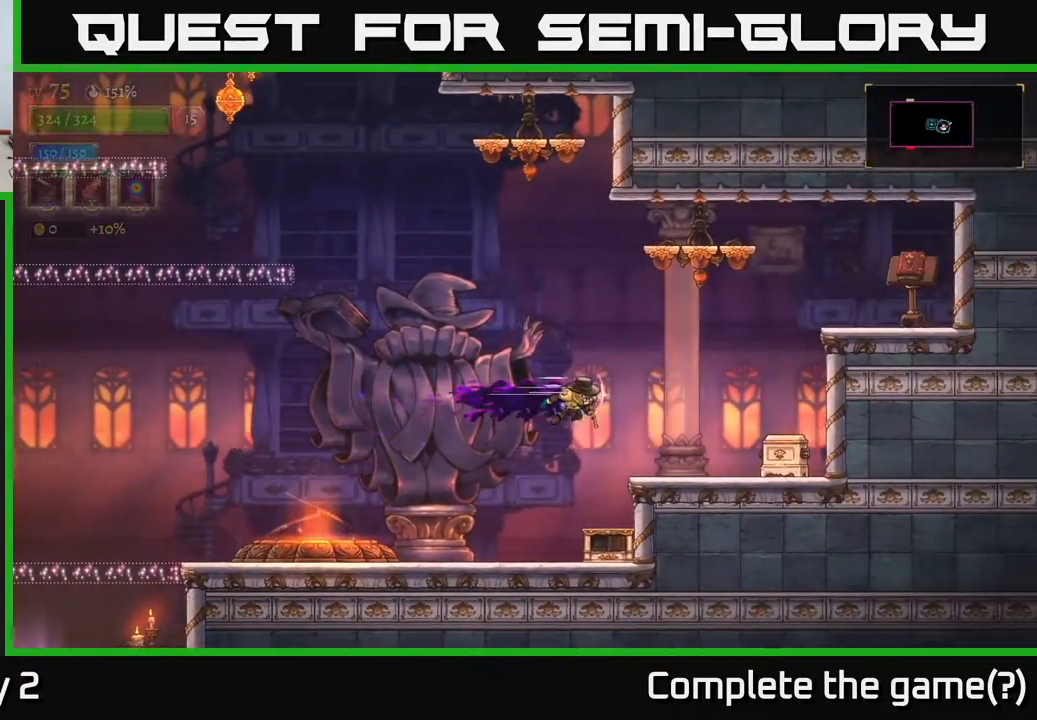
{"buttons": ["A"], "left_stick": "right", "right_stick": "center", "events": [[133, "R2", "up"], [183, "A", "up"], [433, "A", "down"]]}
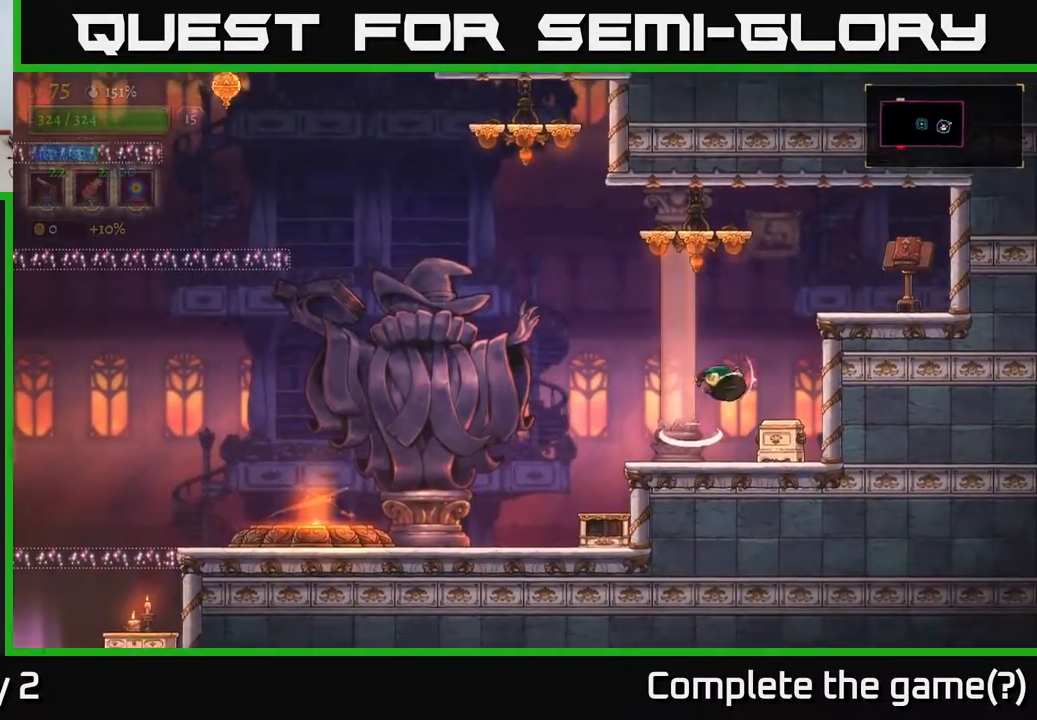
{"buttons": [], "left_stick": "right", "right_stick": "center", "events": [[433, "A", "up"]]}
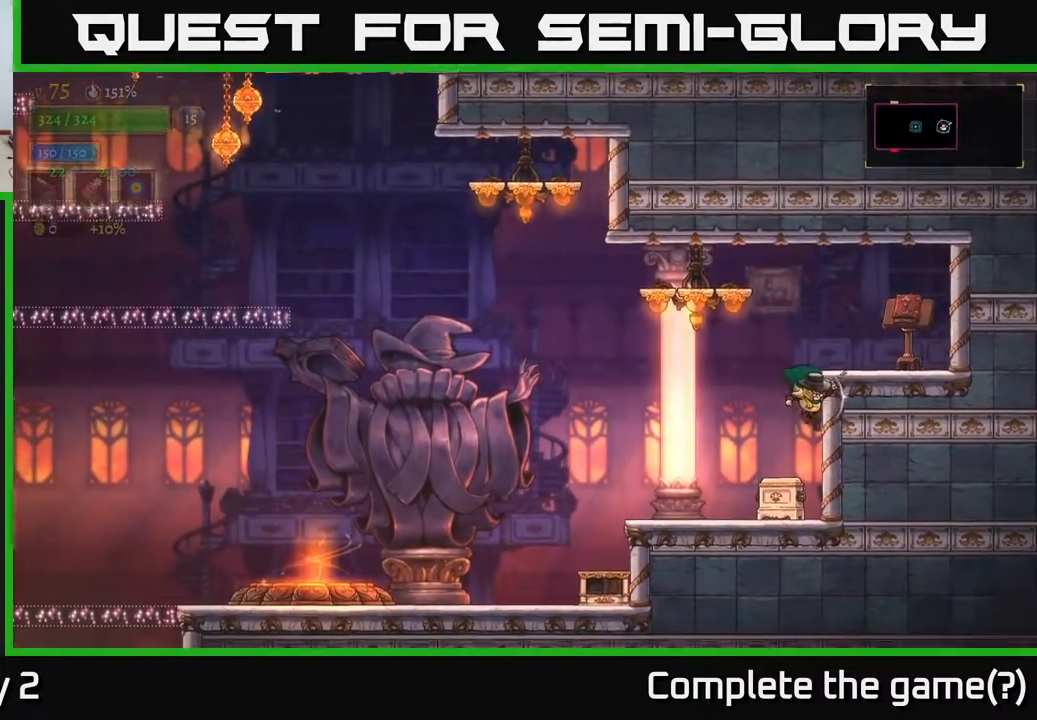
{"buttons": ["A"], "left_stick": "center", "right_stick": "center", "events": [[100, "left_stick", "center"], [167, "left_stick", "left"], [333, "A", "down"], [417, "left_stick", "center"]]}
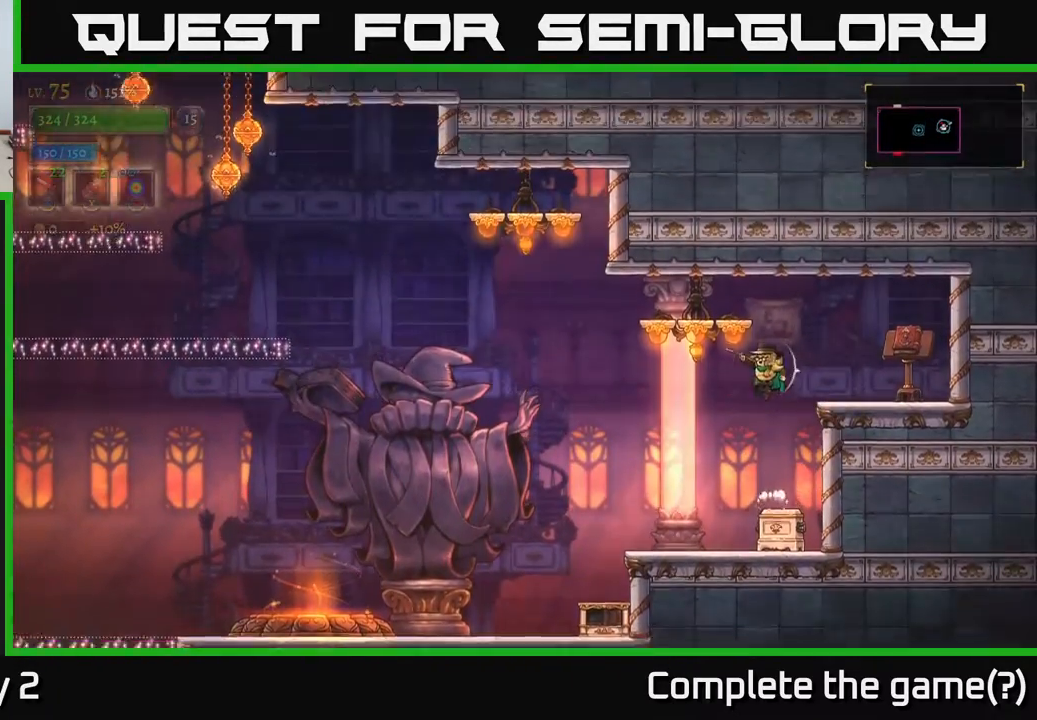
{"buttons": [], "left_stick": "left", "right_stick": "center", "events": [[33, "left_stick", "right"], [150, "A", "up"], [433, "left_stick", "left"]]}
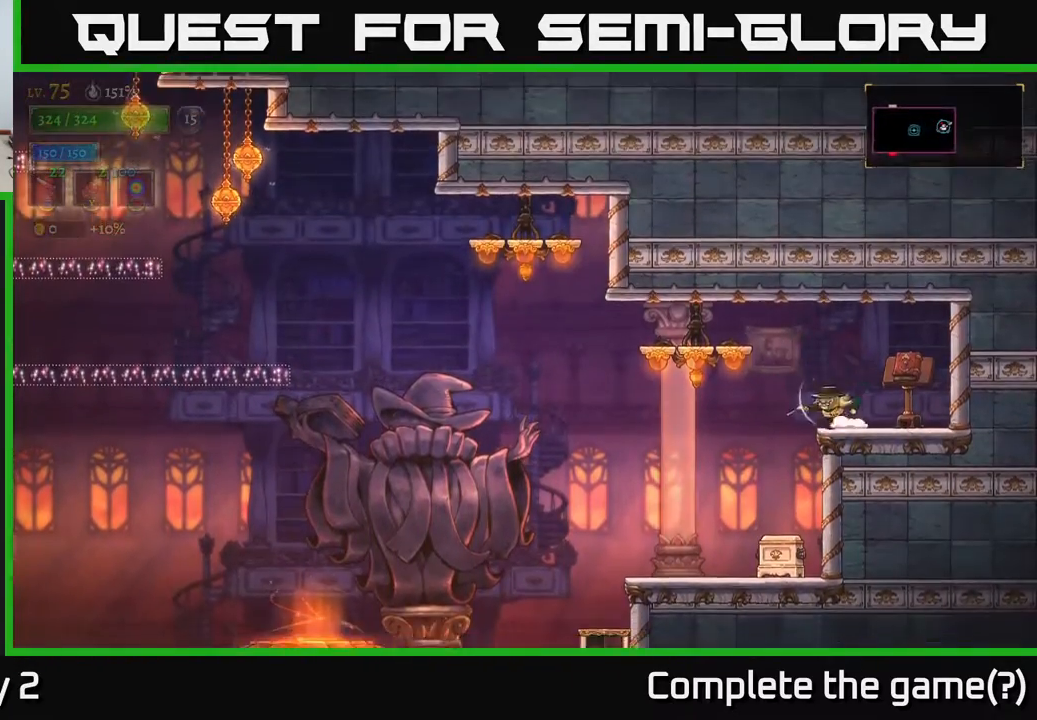
{"buttons": [], "left_stick": "left", "right_stick": "center", "events": [[67, "A", "down"], [300, "A", "up"]]}
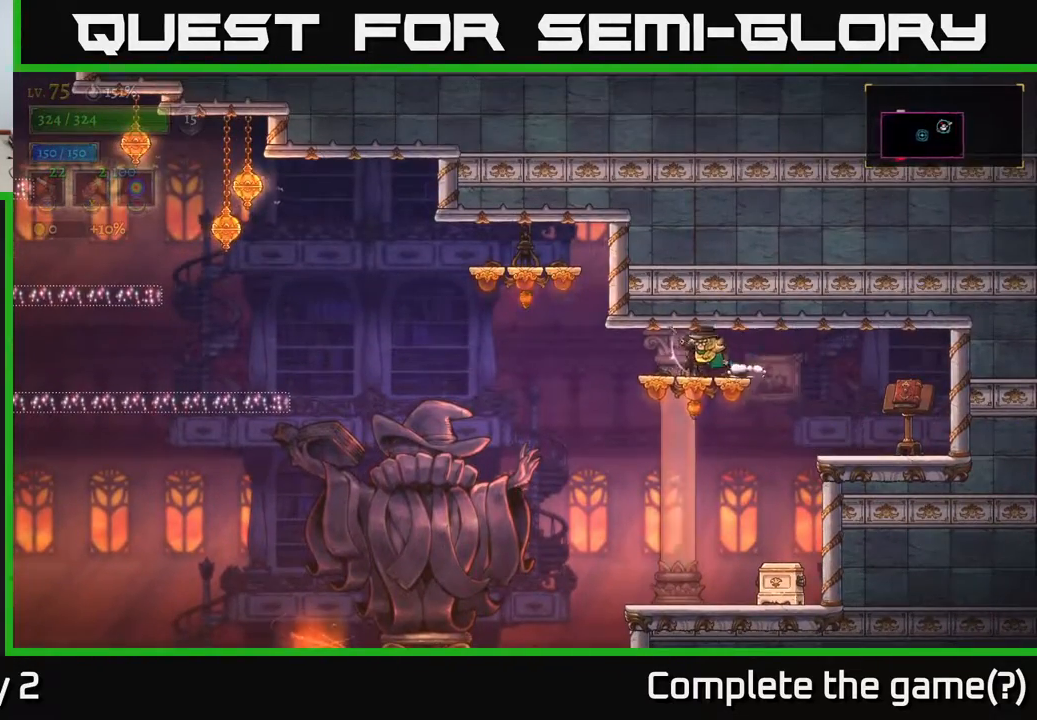
{"buttons": ["L2"], "left_stick": "left", "right_stick": "center", "events": [[267, "L2", "down"]]}
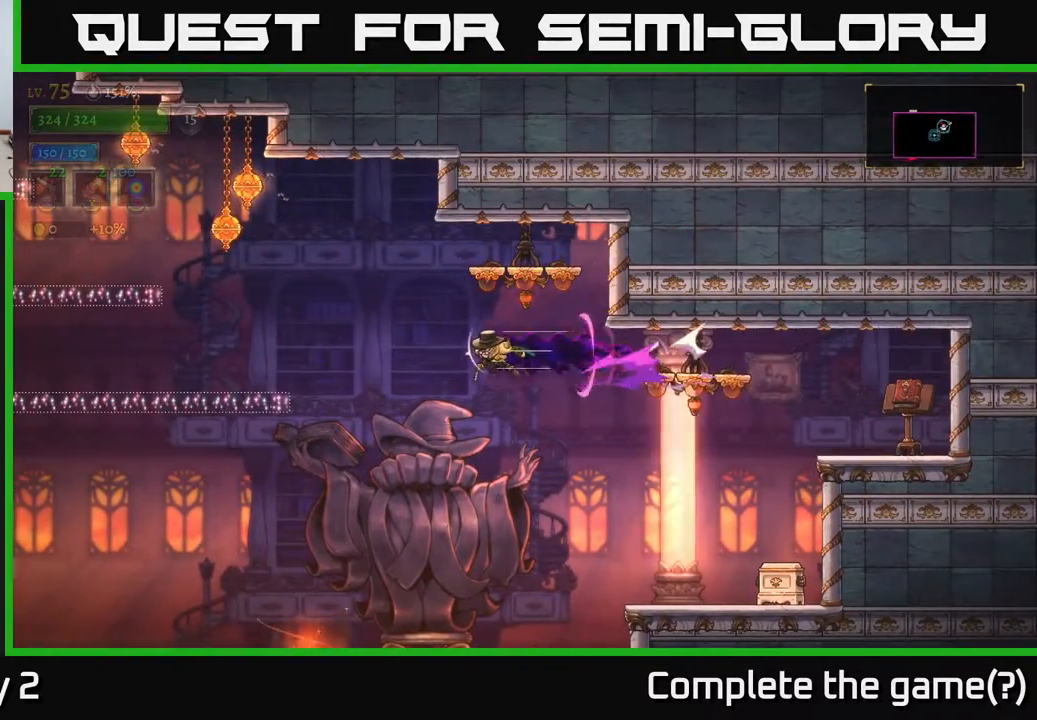
{"buttons": [], "left_stick": "left", "right_stick": "center", "events": [[333, "A", "down"], [367, "L2", "up"], [467, "A", "up"]]}
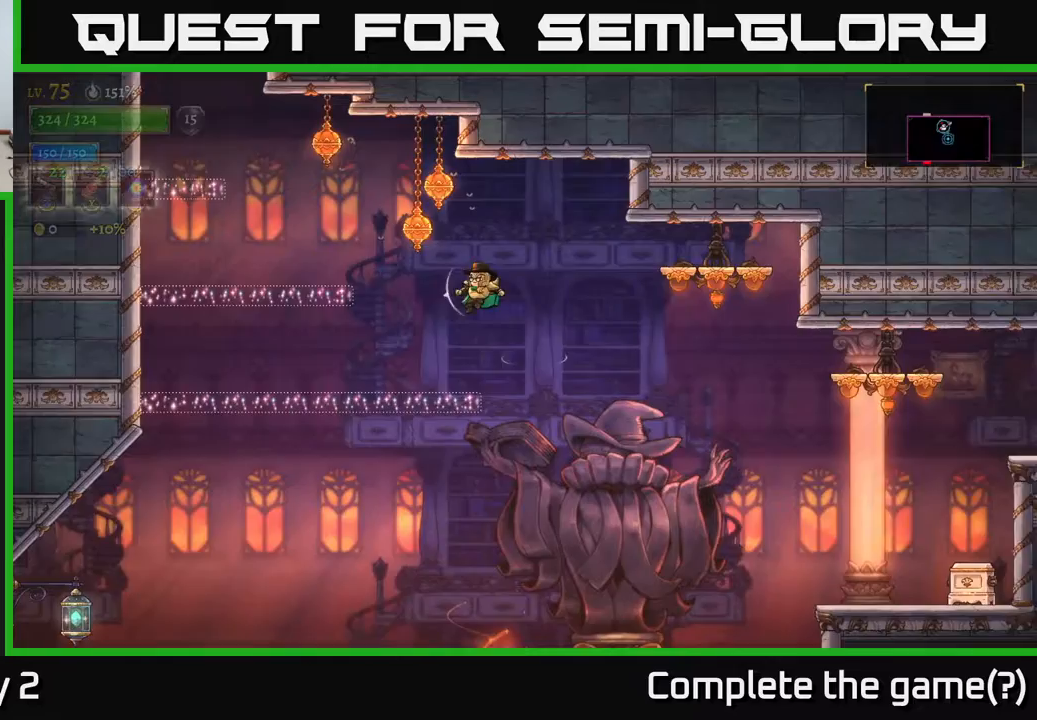
{"buttons": ["A"], "left_stick": "left", "right_stick": "center", "events": [[450, "A", "down"]]}
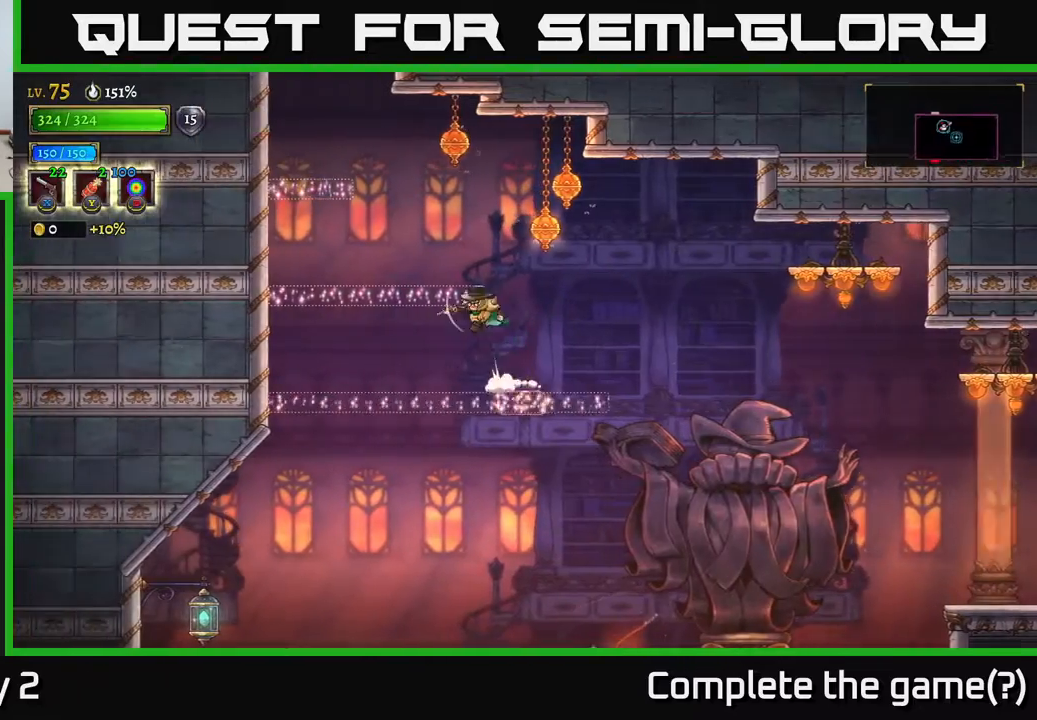
{"buttons": ["A"], "left_stick": "left", "right_stick": "center", "events": [[200, "A", "up"], [467, "A", "down"]]}
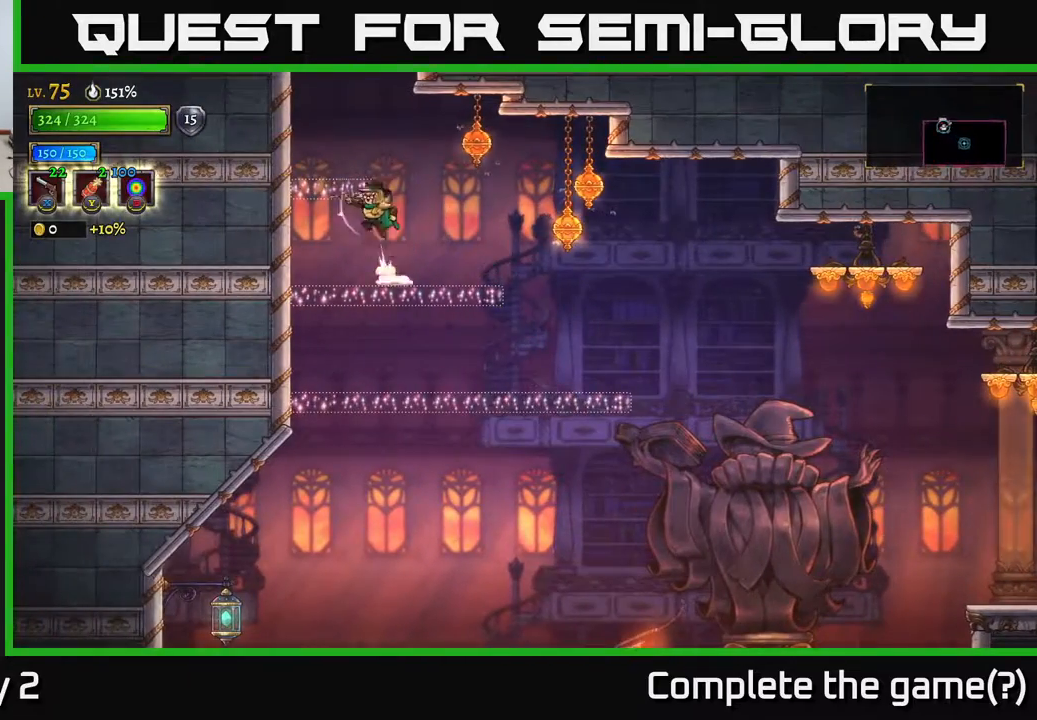
{"buttons": ["A"], "left_stick": "center", "right_stick": "center", "events": [[183, "A", "up"], [250, "left_stick", "center"], [467, "A", "down"]]}
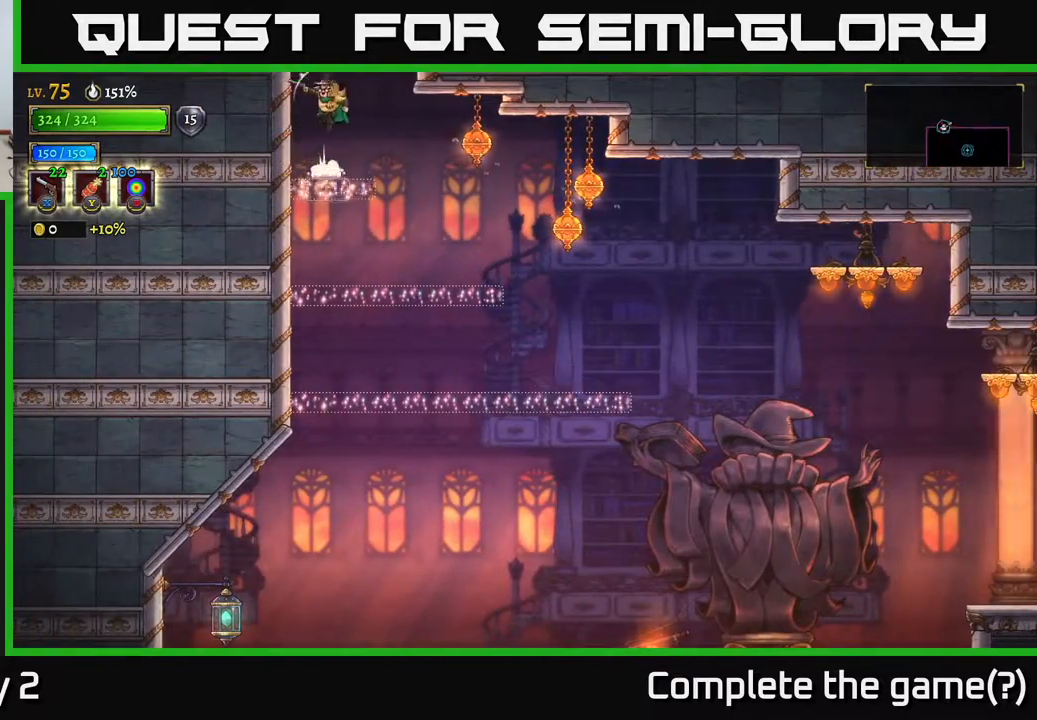
{"buttons": [], "left_stick": "right", "right_stick": "center", "events": [[400, "A", "up"], [467, "left_stick", "right"]]}
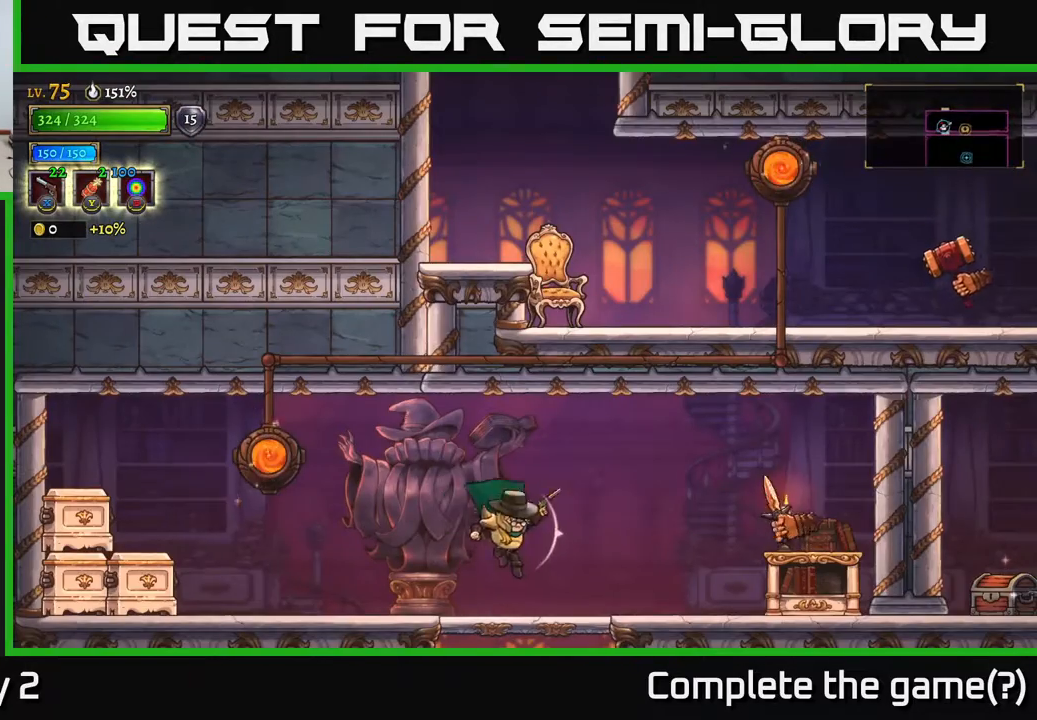
{"buttons": ["X"], "left_stick": "right", "right_stick": "center", "events": [[83, "X", "down"]]}
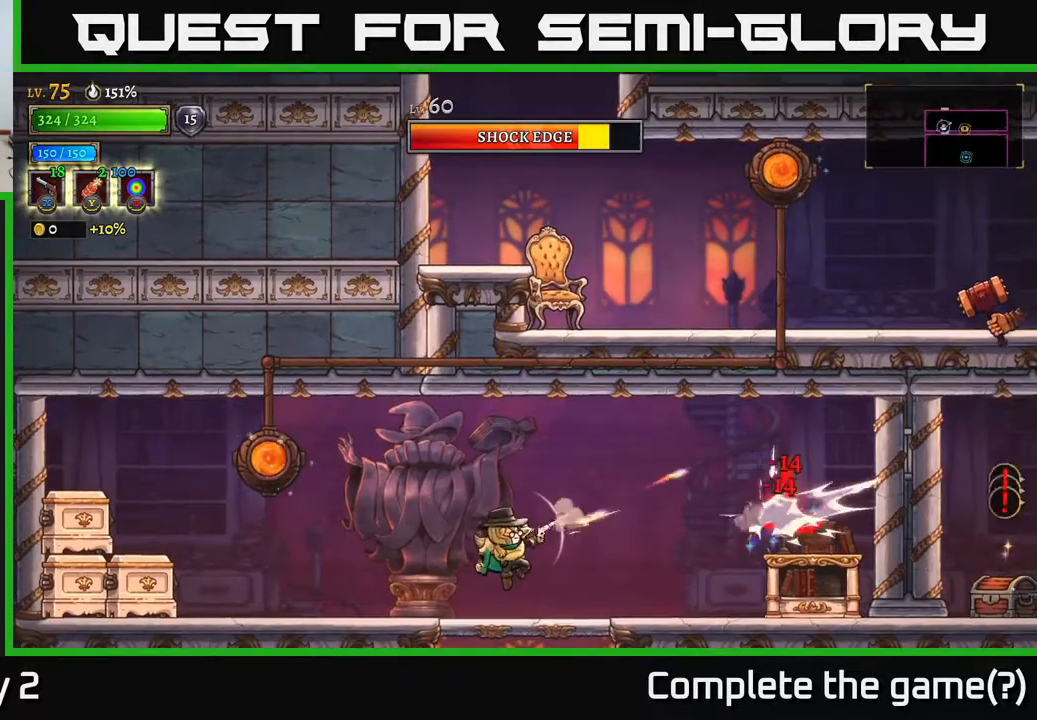
{"buttons": ["X"], "left_stick": "right", "right_stick": "center", "events": []}
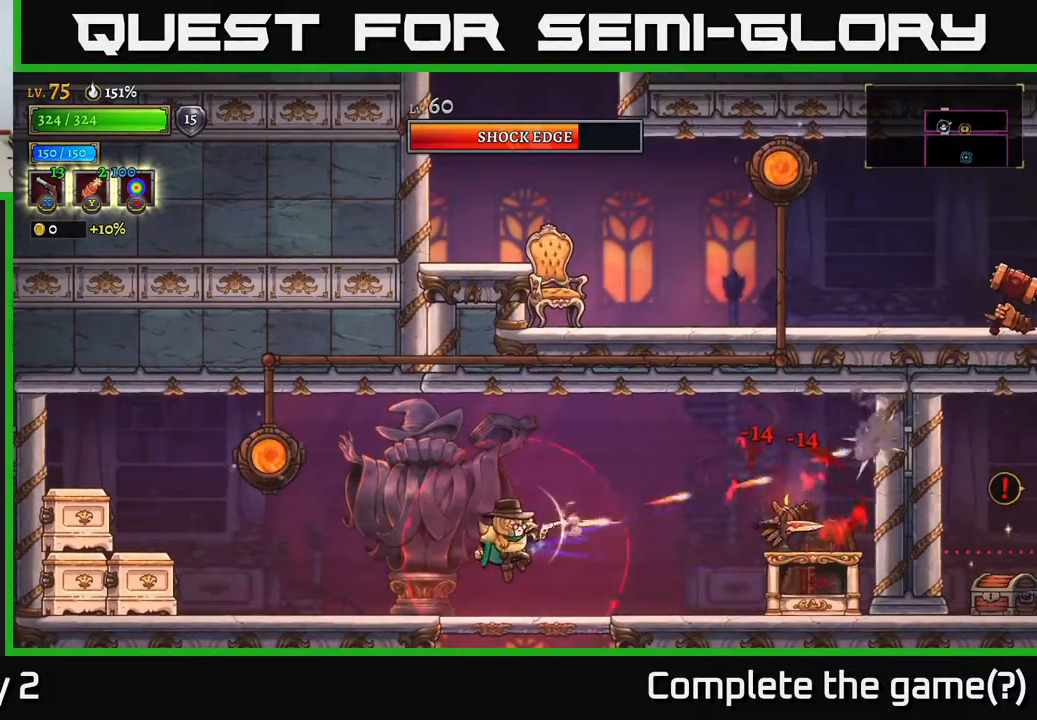
{"buttons": [], "left_stick": "left", "right_stick": "center", "events": [[183, "X", "up"], [217, "A", "down"], [217, "L2", "down"], [267, "left_stick", "left"], [300, "L2", "up"], [333, "A", "up"]]}
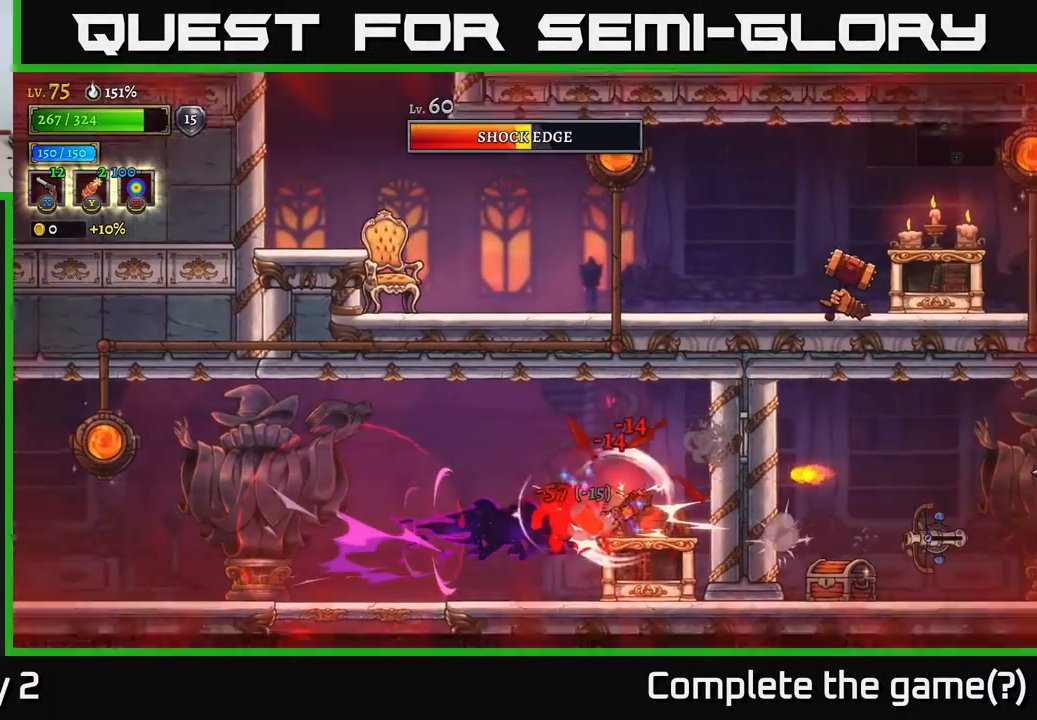
{"buttons": [], "left_stick": "right", "right_stick": "center", "events": [[217, "left_stick", "center"], [317, "left_stick", "right"]]}
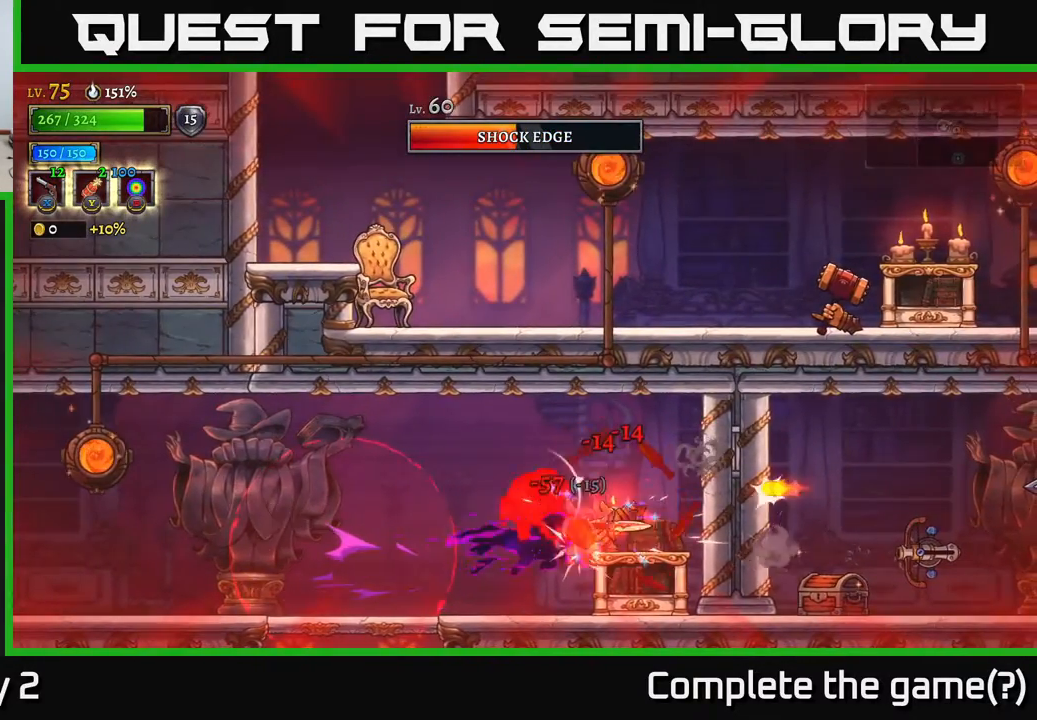
{"buttons": ["X"], "left_stick": "right", "right_stick": "center", "events": [[150, "X", "down"], [267, "A", "down"], [317, "X", "up"], [400, "A", "up"], [400, "X", "down"]]}
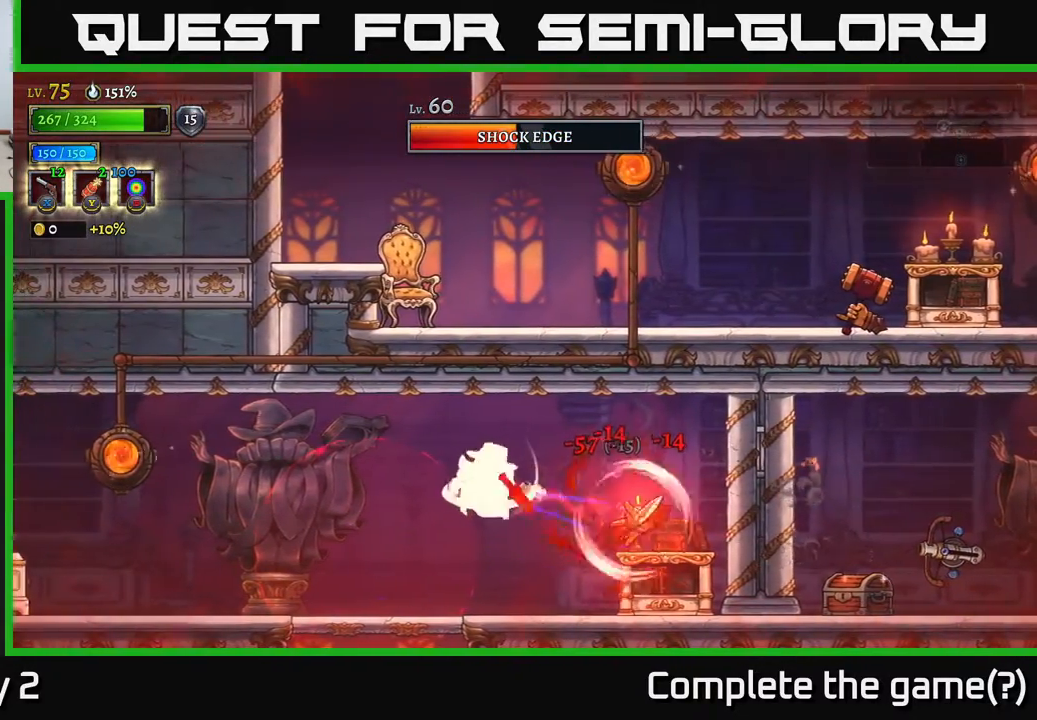
{"buttons": ["X"], "left_stick": "right", "right_stick": "center", "events": [[117, "X", "up"], [183, "X", "down"]]}